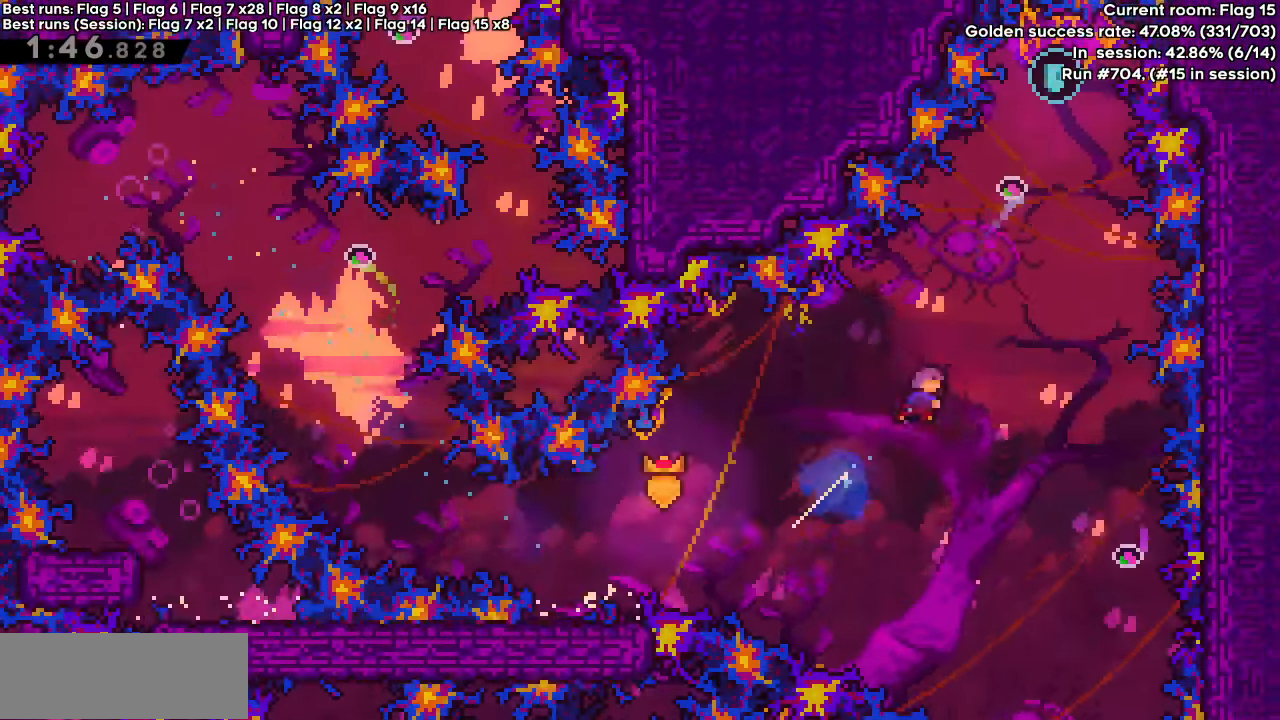
Gameplay with keyboard; each line is a JSON object with the keys held at the frame after it. "events" lists presses ("down") and releases ("up") of "dash", "demo", "down", "grab", "jump", "jump2", "left", "right" and "up" between this image and that frame as [ms after this image, input, new state], when the widget could be followed in between. No other keys are recorded. Mouse input is not recorded. Key names are as the overlay labels them; some are game actions (e.g. jump) rather than physical keys.
{"keys": ["down"], "events": [[167, "up", "up"], [250, "dash", "up"], [250, "jump", "up"], [283, "right", "down"], [383, "down", "down"], [483, "right", "up"]]}
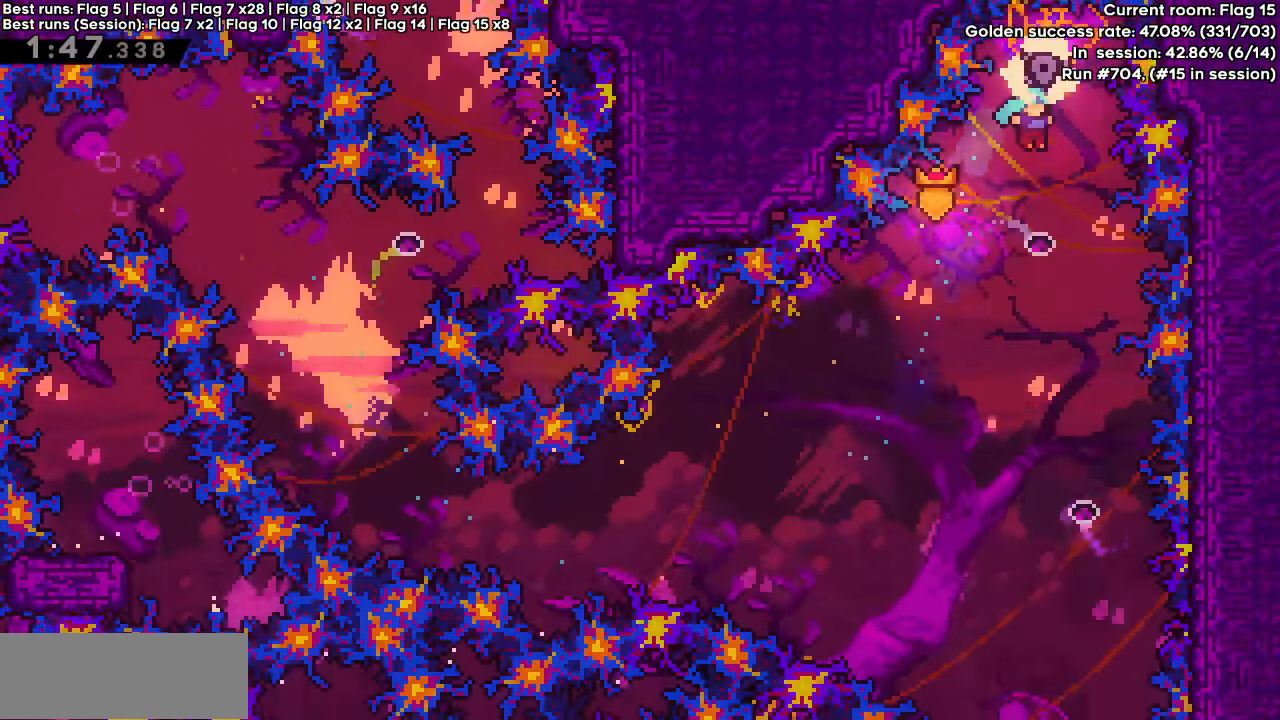
{"keys": ["down"], "events": []}
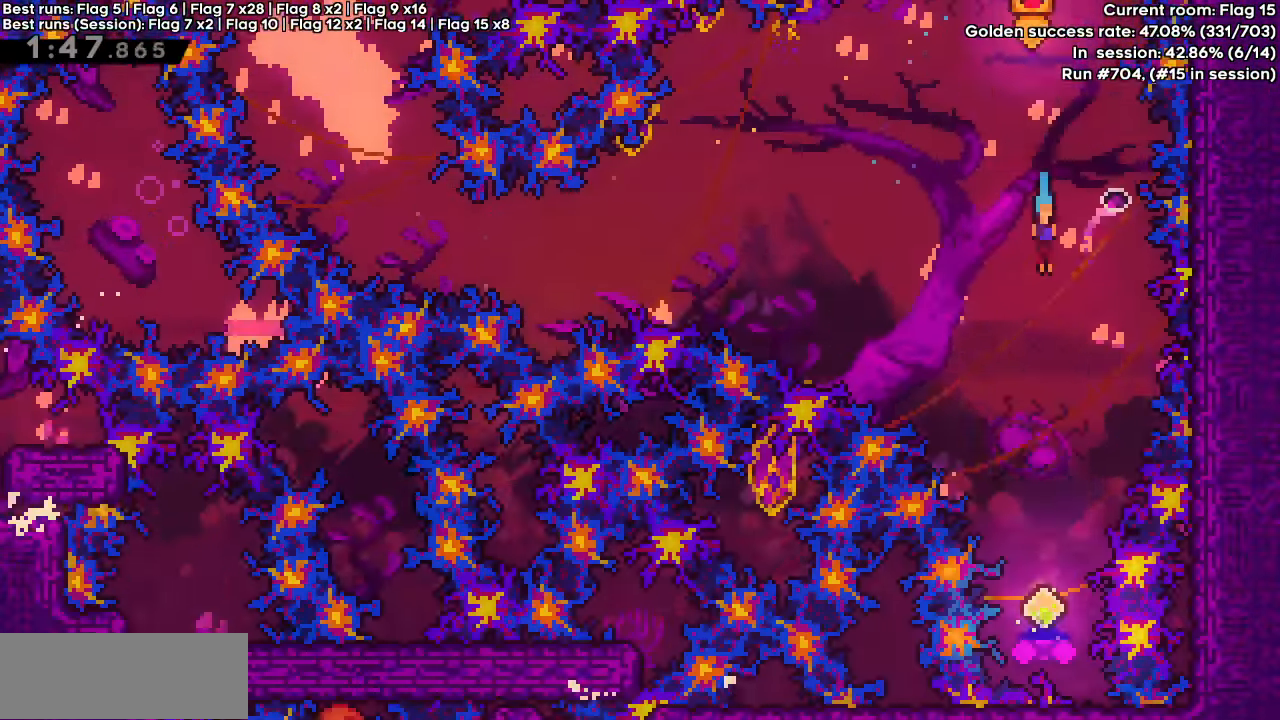
{"keys": ["down", "left"], "events": [[417, "left", "down"]]}
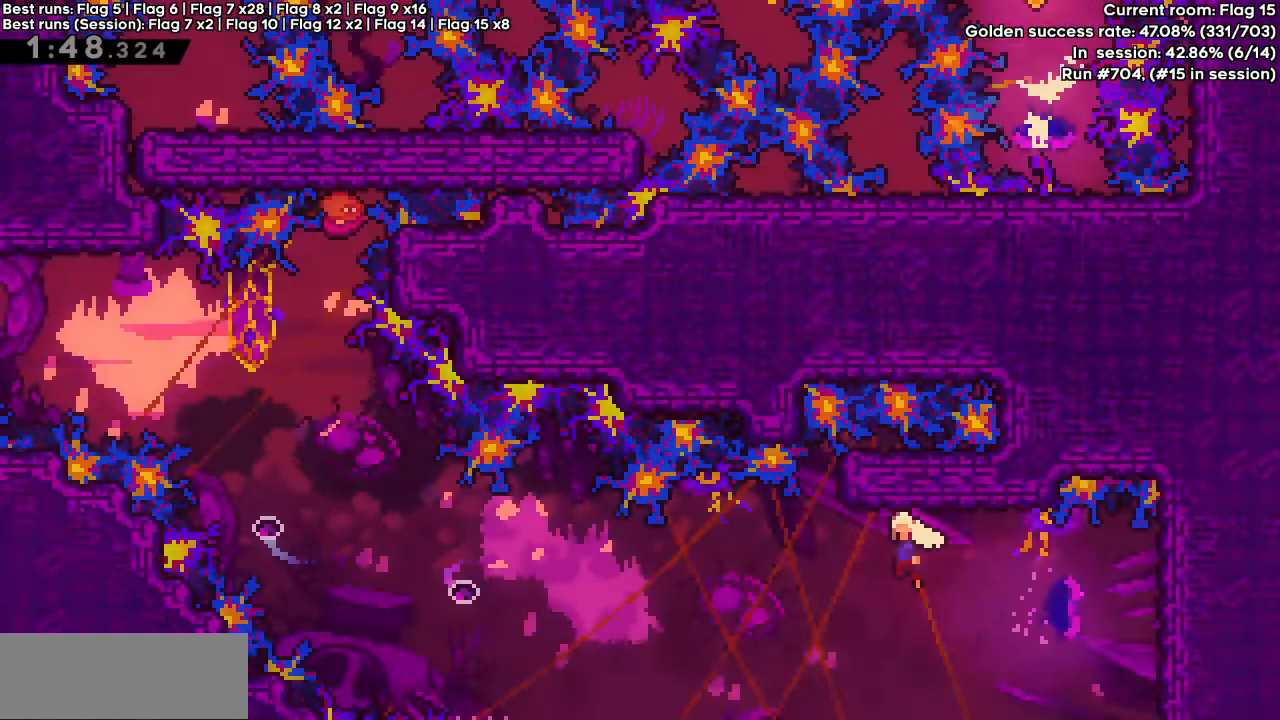
{"keys": ["dash", "left", "up"], "events": [[17, "down", "up"], [383, "dash", "down"], [383, "up", "down"]]}
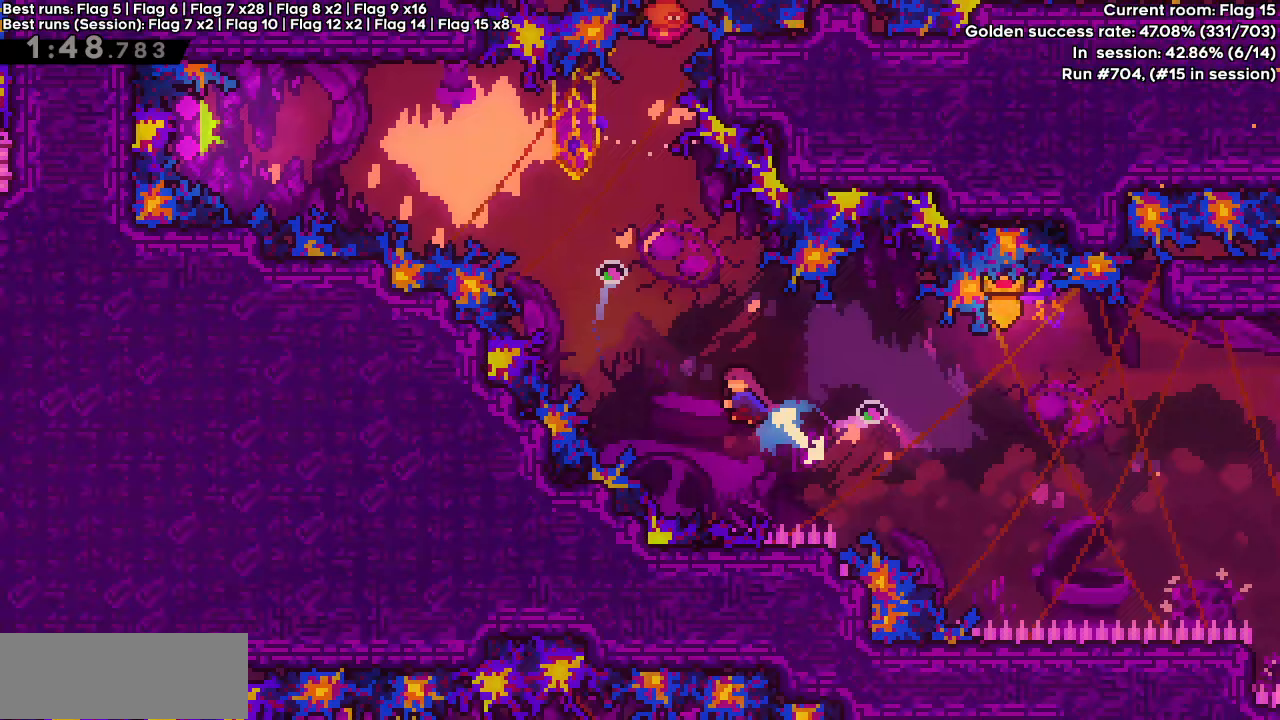
{"keys": ["dash", "up"], "events": [[33, "left", "up"], [267, "left", "down"], [500, "left", "up"]]}
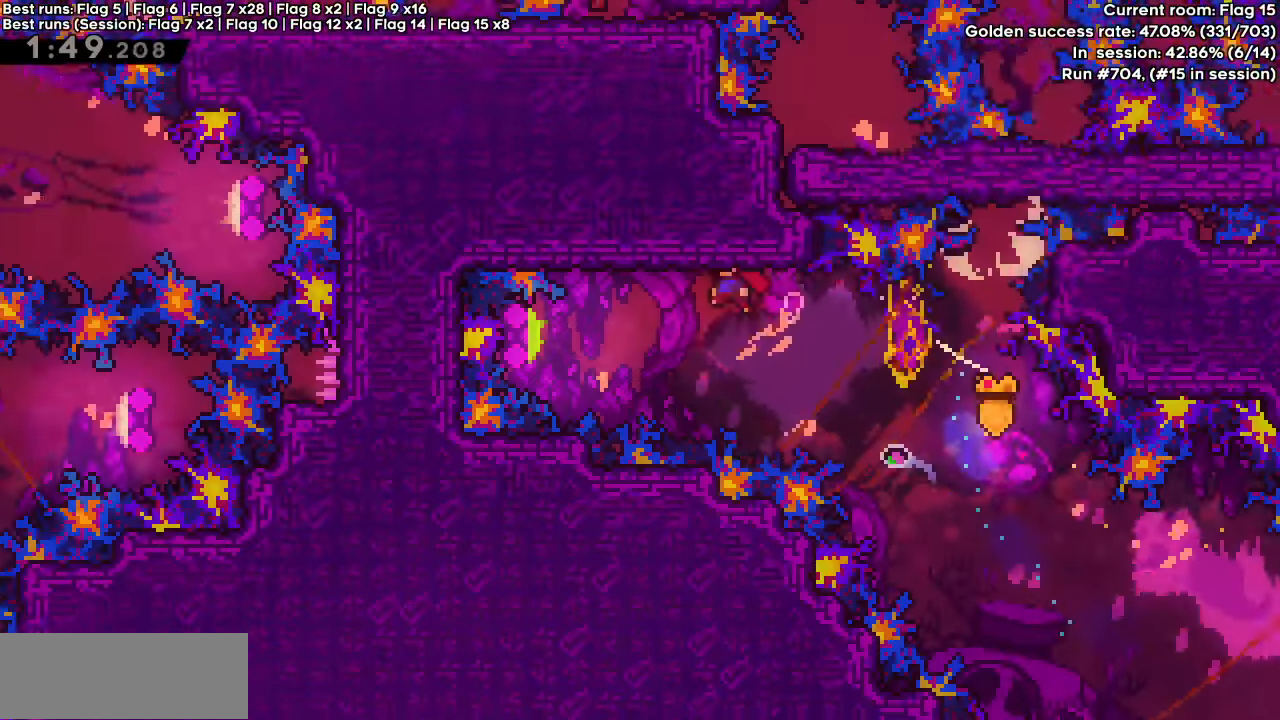
{"keys": ["up"], "events": [[433, "dash", "up"]]}
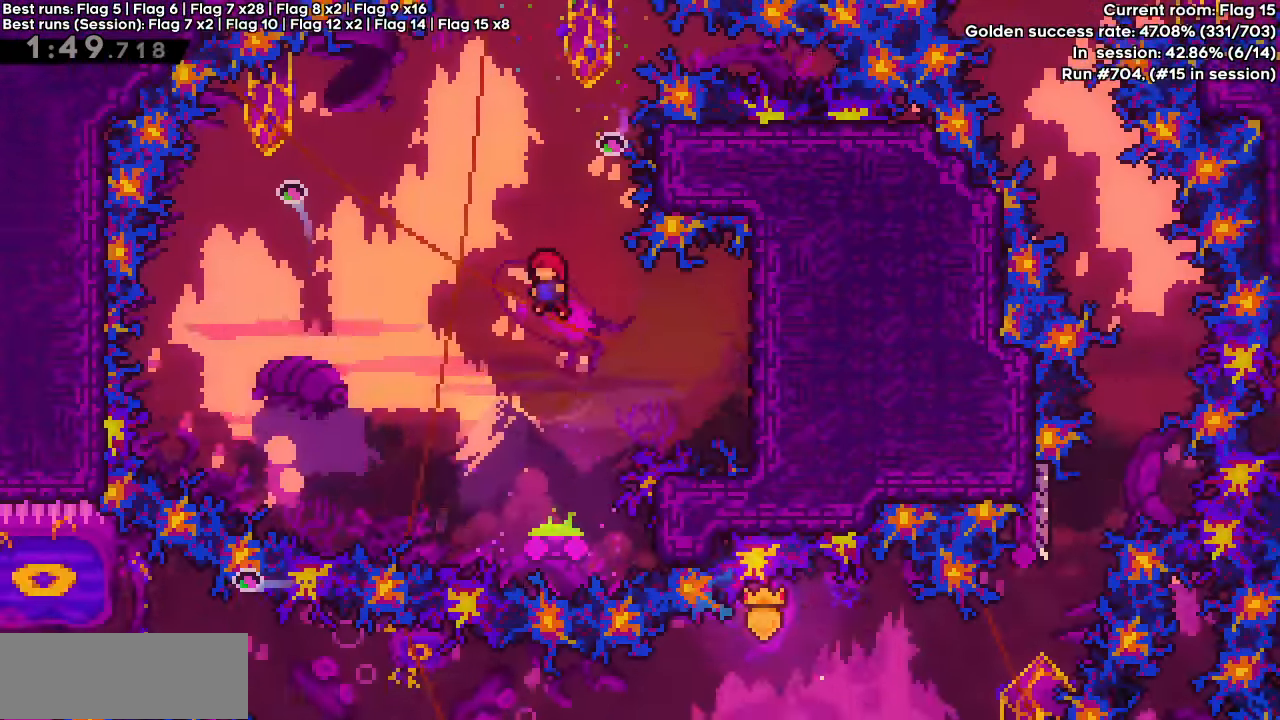
{"keys": ["up"], "events": [[17, "dash", "down"], [283, "dash", "up"]]}
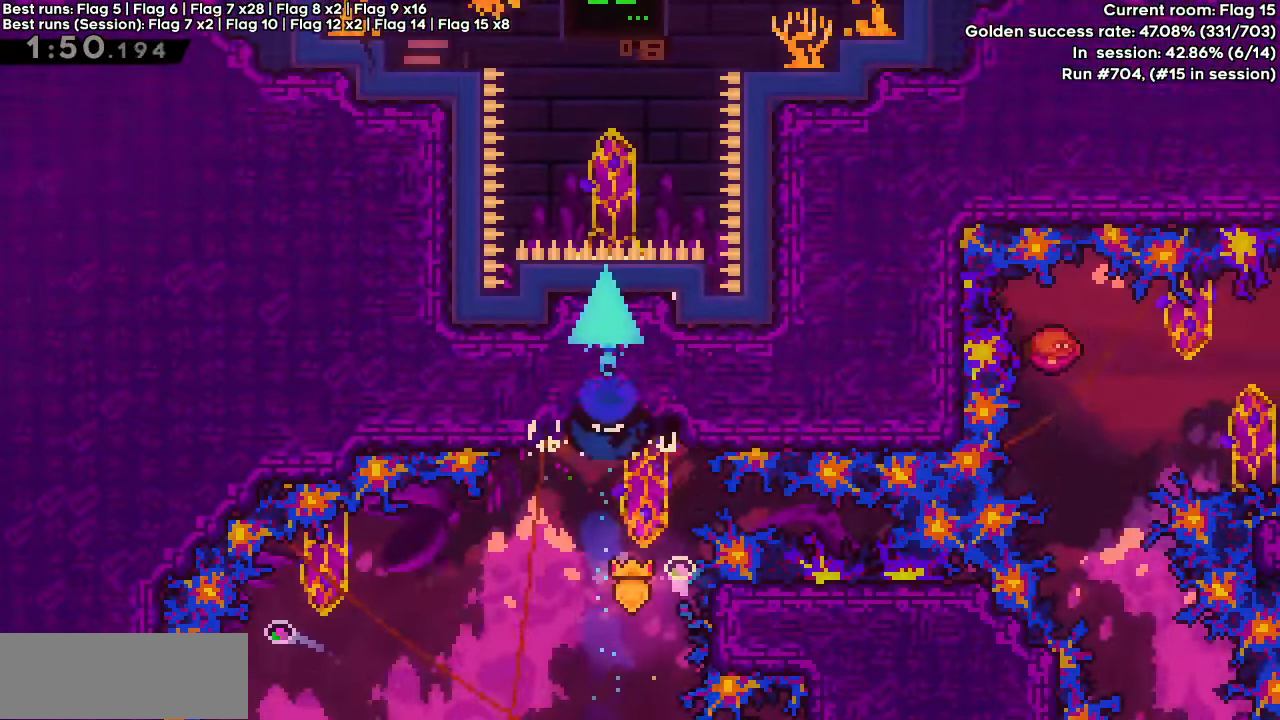
{"keys": ["dash", "right", "up"], "events": [[500, "dash", "down"], [500, "right", "down"]]}
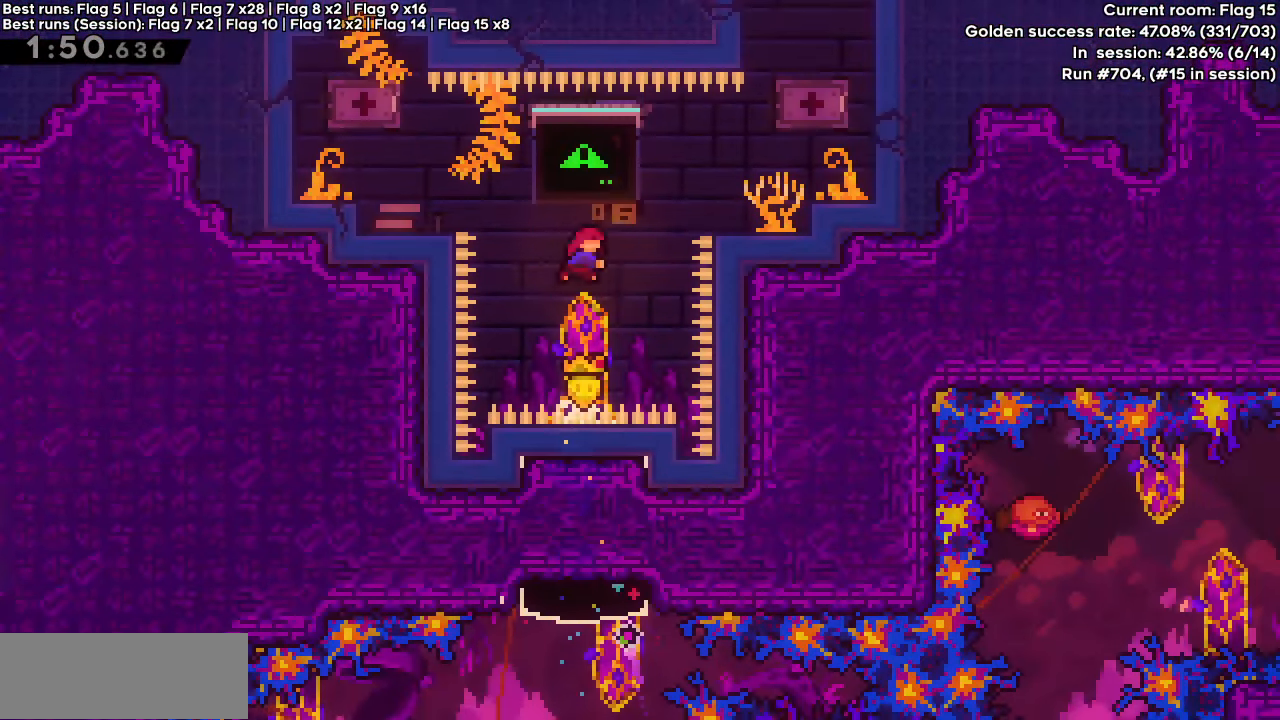
{"keys": [], "events": [[133, "up", "up"], [183, "dash", "up"], [417, "right", "up"]]}
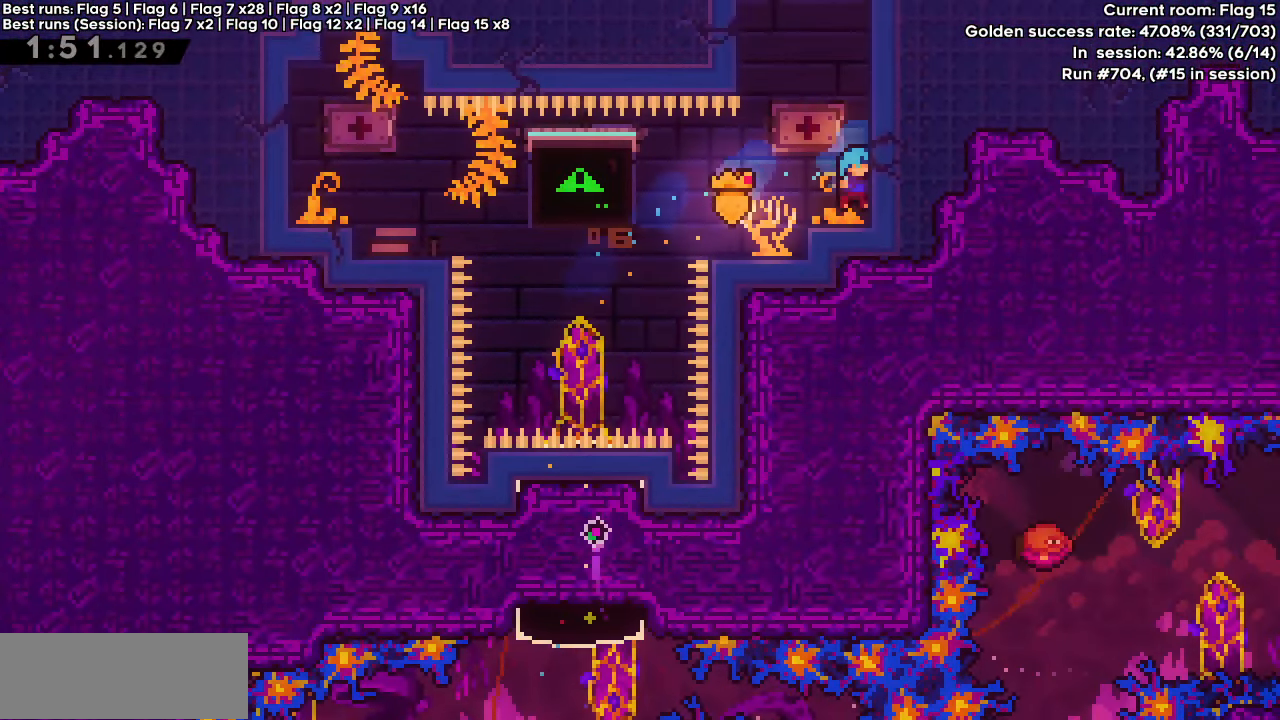
{"keys": ["dash", "jump", "left"], "events": [[167, "dash", "down"], [167, "up", "down"], [350, "jump", "down"], [350, "left", "down"], [400, "up", "up"]]}
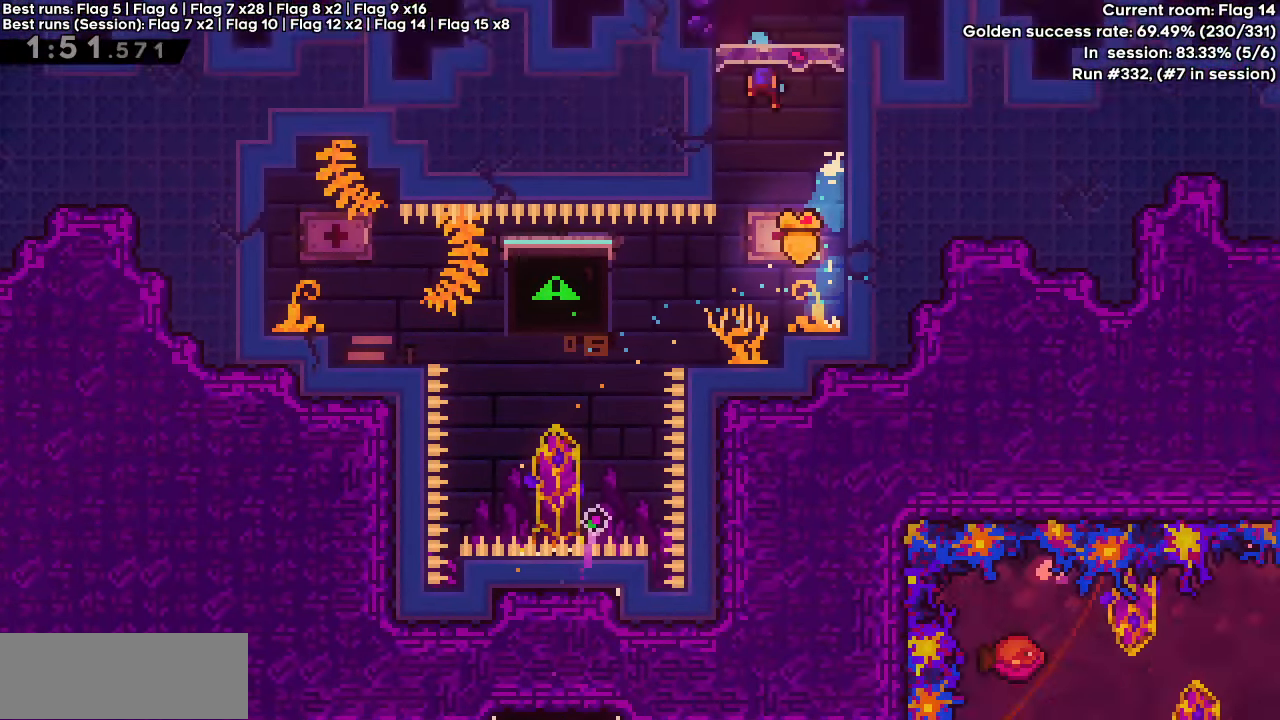
{"keys": ["grab", "left"], "events": [[117, "dash", "up"], [117, "jump", "up"], [400, "grab", "down"]]}
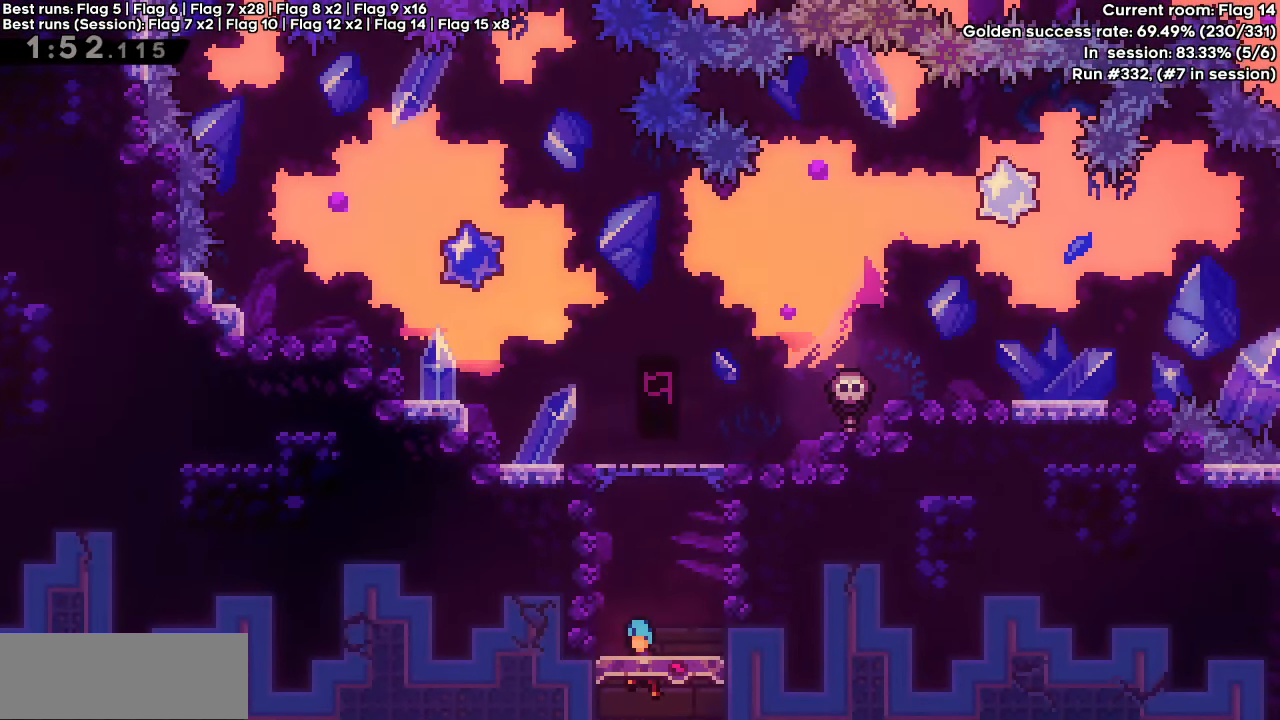
{"keys": ["grab", "left"], "events": [[317, "jump", "down"], [417, "jump", "up"]]}
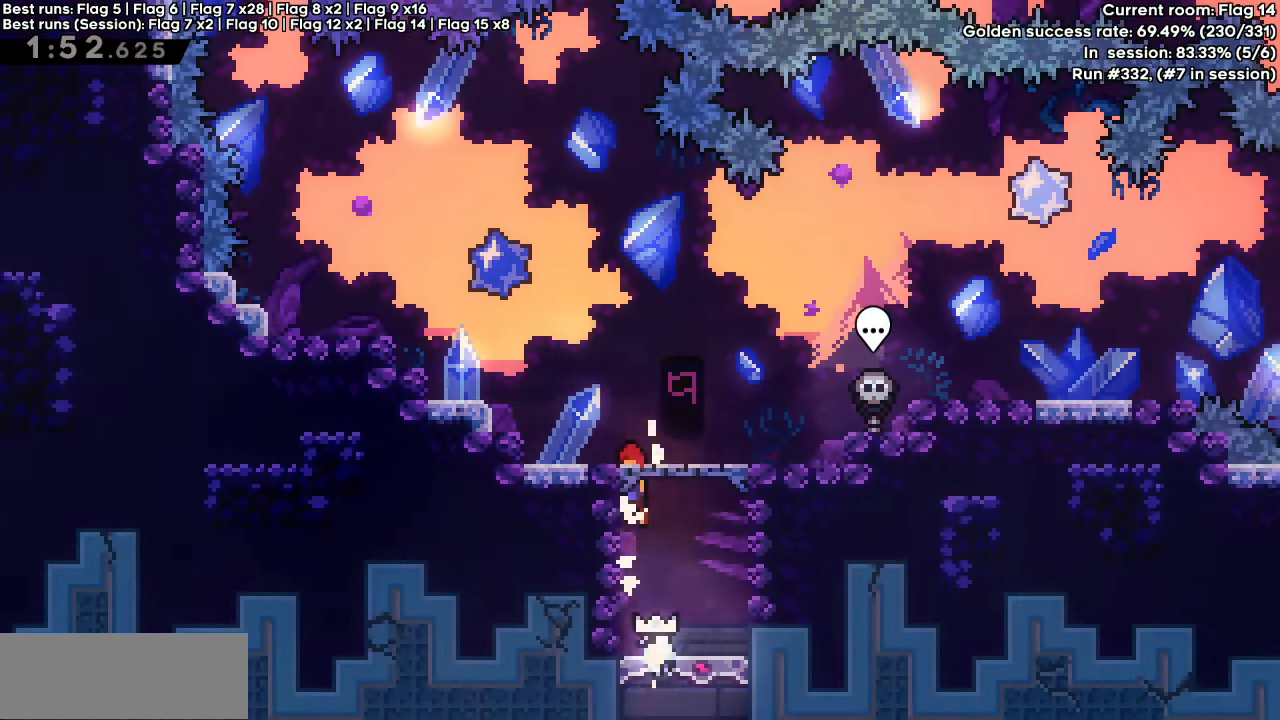
{"keys": ["dash", "jump", "right"], "events": [[17, "jump", "down"], [167, "grab", "up"], [167, "jump", "up"], [167, "left", "up"], [433, "right", "down"], [483, "dash", "down"], [483, "jump", "down"]]}
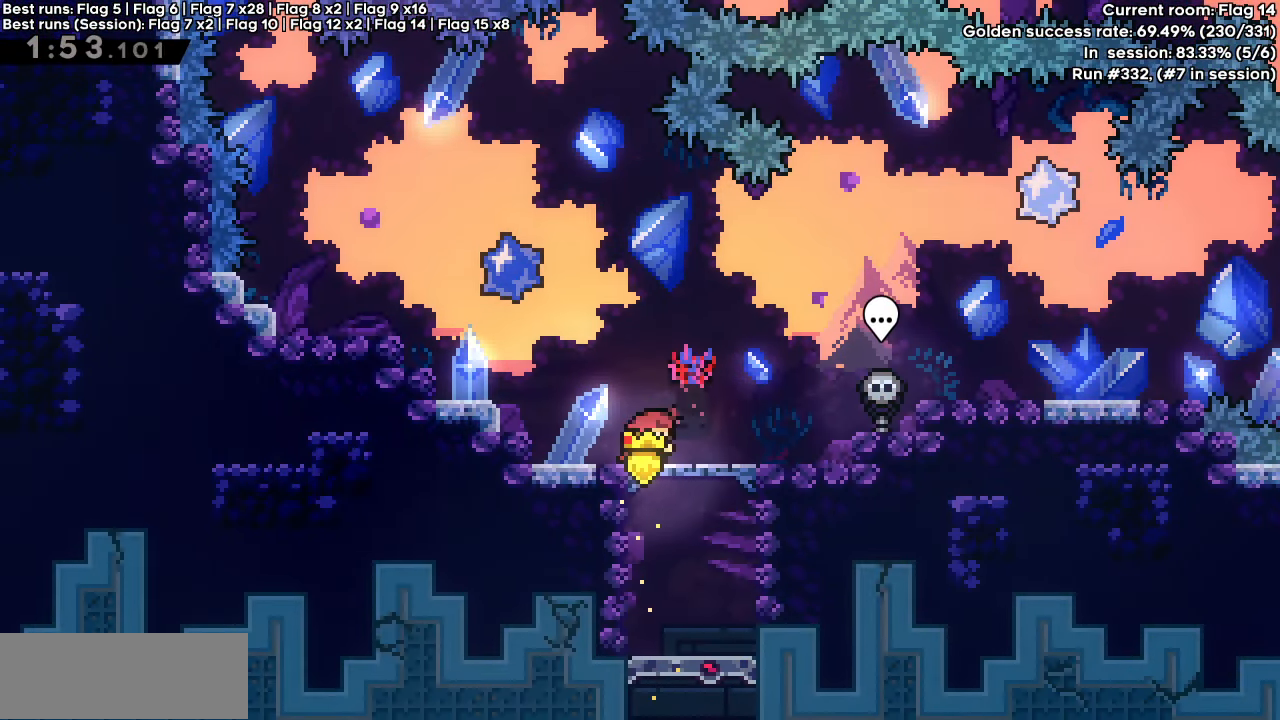
{"keys": [], "events": [[450, "dash", "up"], [450, "jump", "up"], [500, "right", "up"]]}
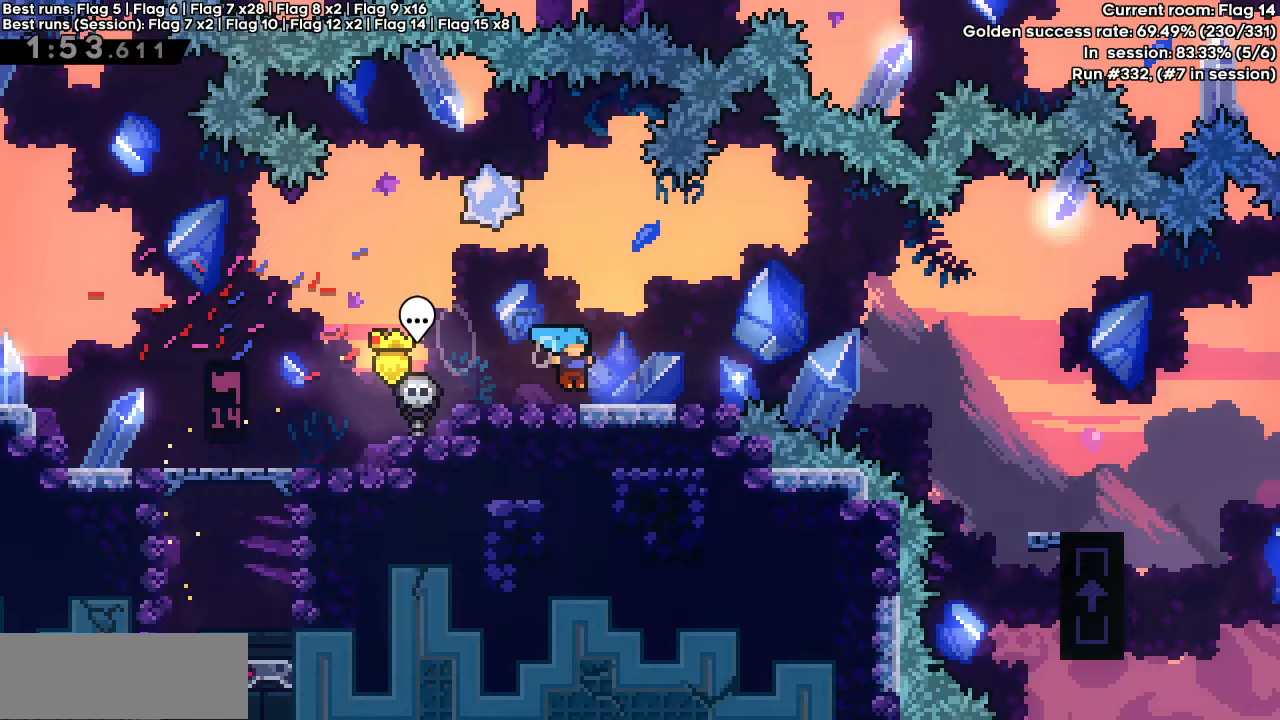
{"keys": ["dash", "down", "right"], "events": [[300, "down", "down"], [317, "dash", "down"], [317, "right", "down"]]}
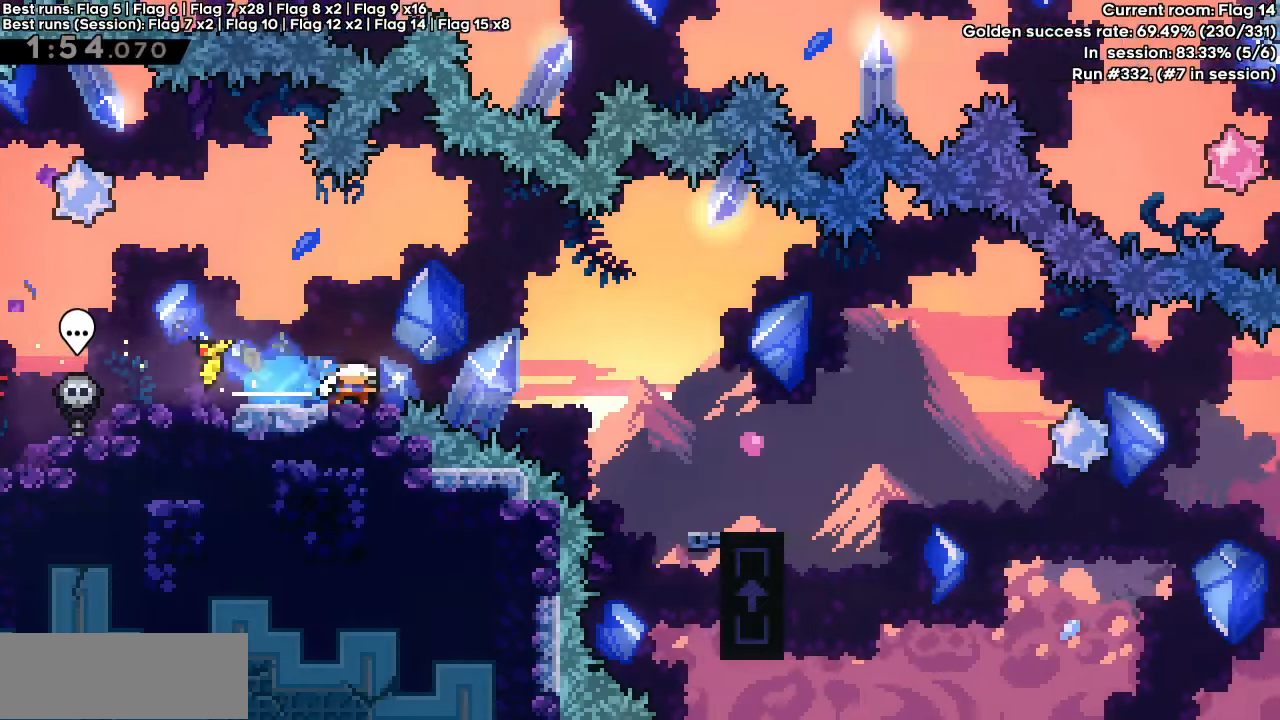
{"keys": ["jump", "right"], "events": [[17, "dash", "up"], [17, "down", "up"], [50, "down", "down"], [50, "jump", "down"], [100, "dash", "down"], [250, "dash", "up"], [250, "down", "up"], [250, "jump", "up"], [400, "jump", "down"]]}
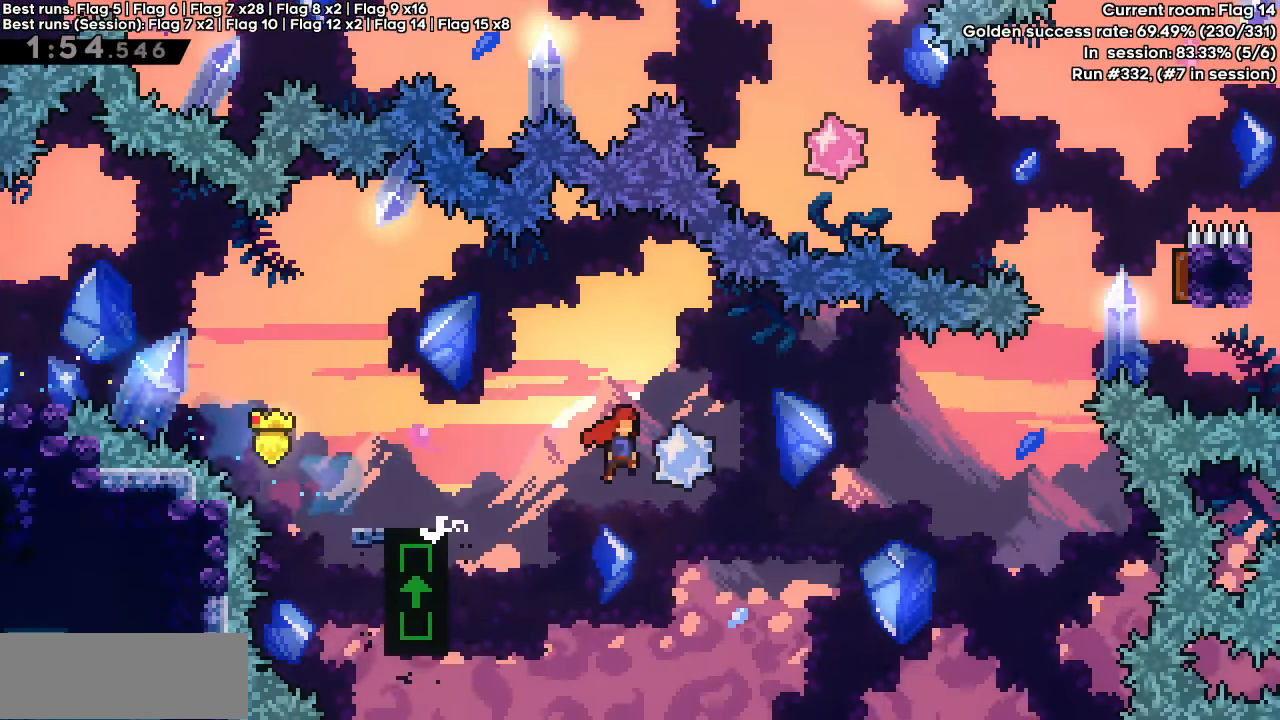
{"keys": ["dash", "left", "right"], "events": [[300, "dash", "down"], [300, "up", "down"], [450, "left", "down"], [500, "jump", "up"], [500, "up", "up"]]}
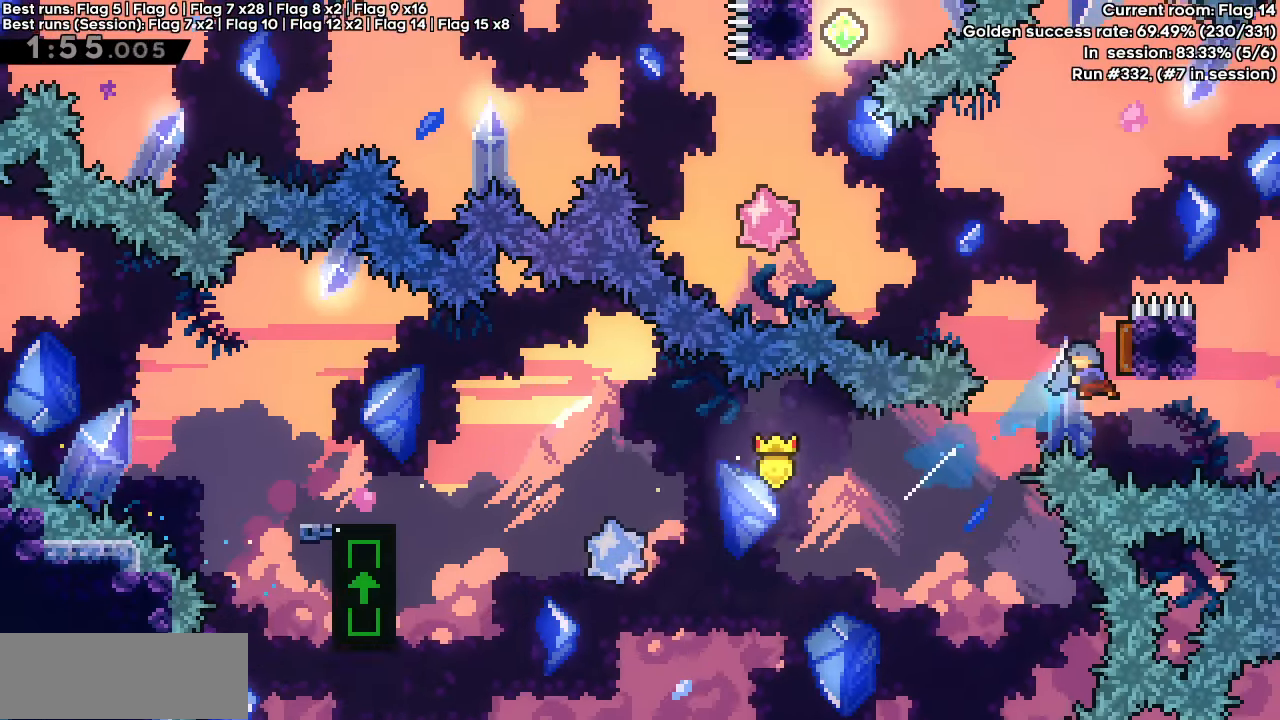
{"keys": ["dash", "up"], "events": [[50, "dash", "up"], [50, "right", "up"], [333, "up", "down"], [367, "dash", "down"], [367, "left", "up"]]}
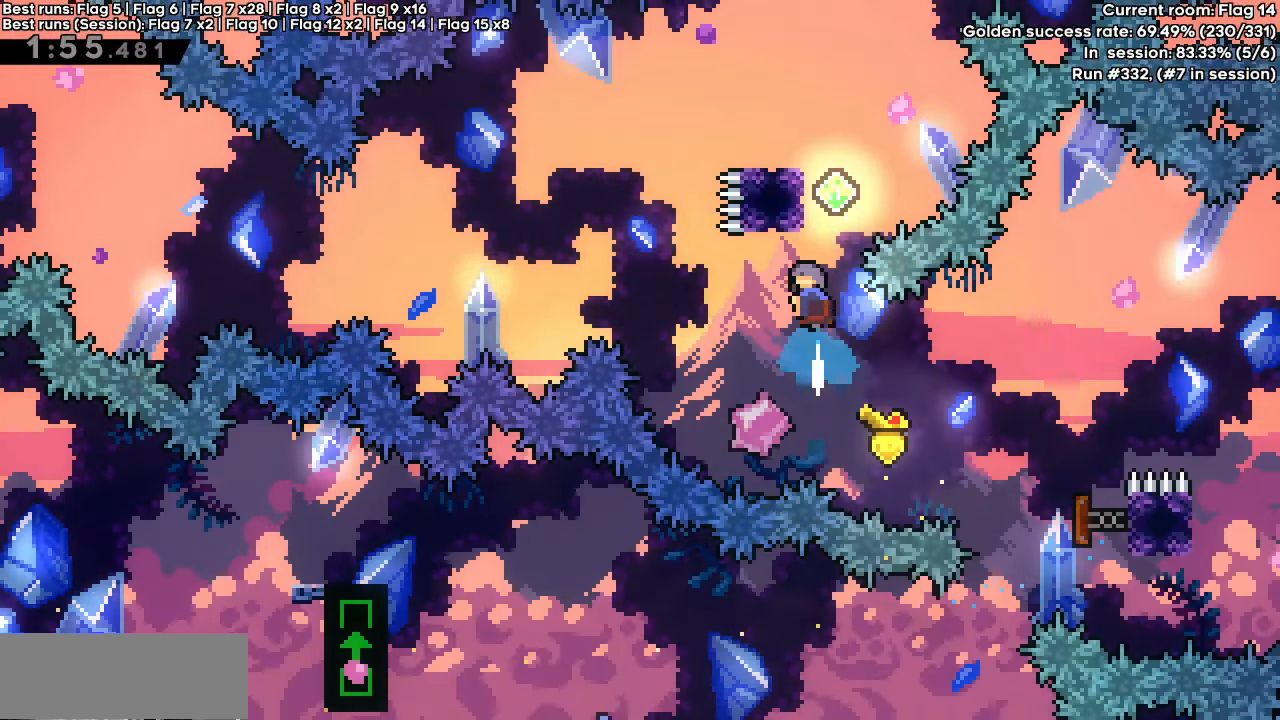
{"keys": ["dash", "jump", "left"], "events": [[50, "up", "up"], [100, "jump", "down"], [283, "left", "down"]]}
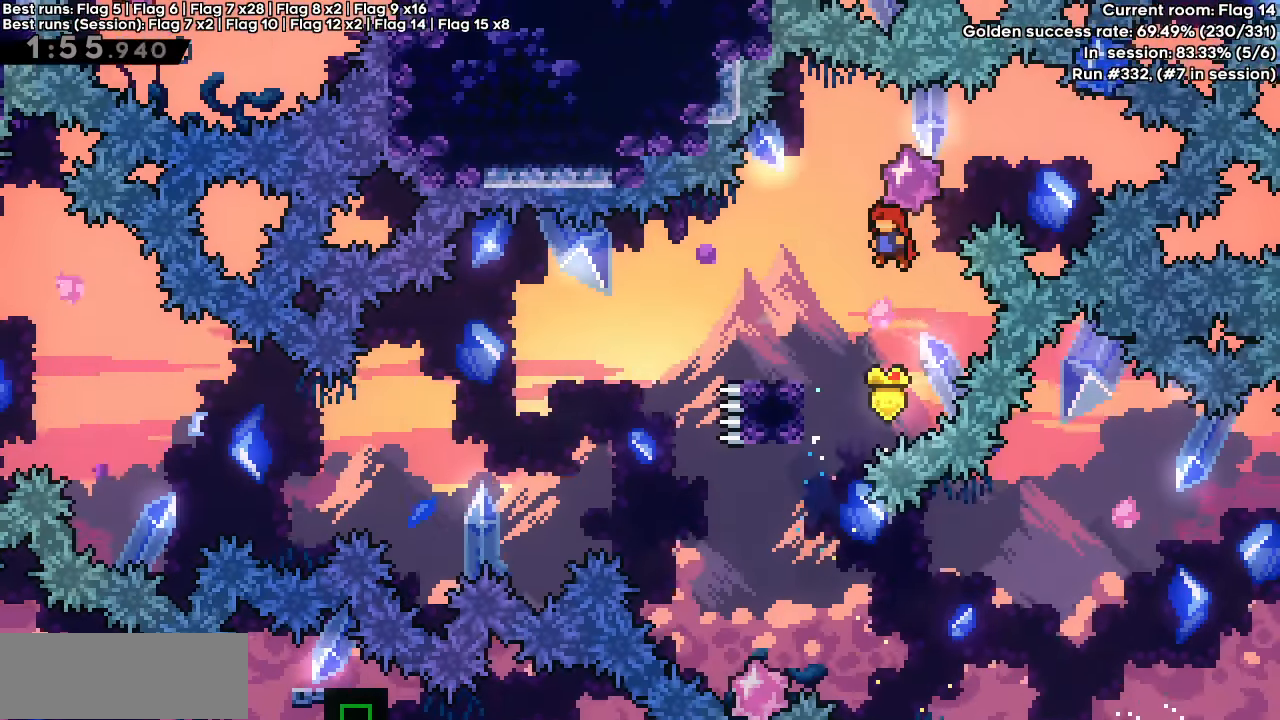
{"keys": ["dash", "down", "jump", "left"], "events": [[83, "left", "up"], [133, "dash", "up"], [133, "jump", "up"], [217, "down", "down"], [217, "left", "down"], [267, "dash", "down"], [400, "dash", "up"], [450, "jump", "down"], [500, "dash", "down"]]}
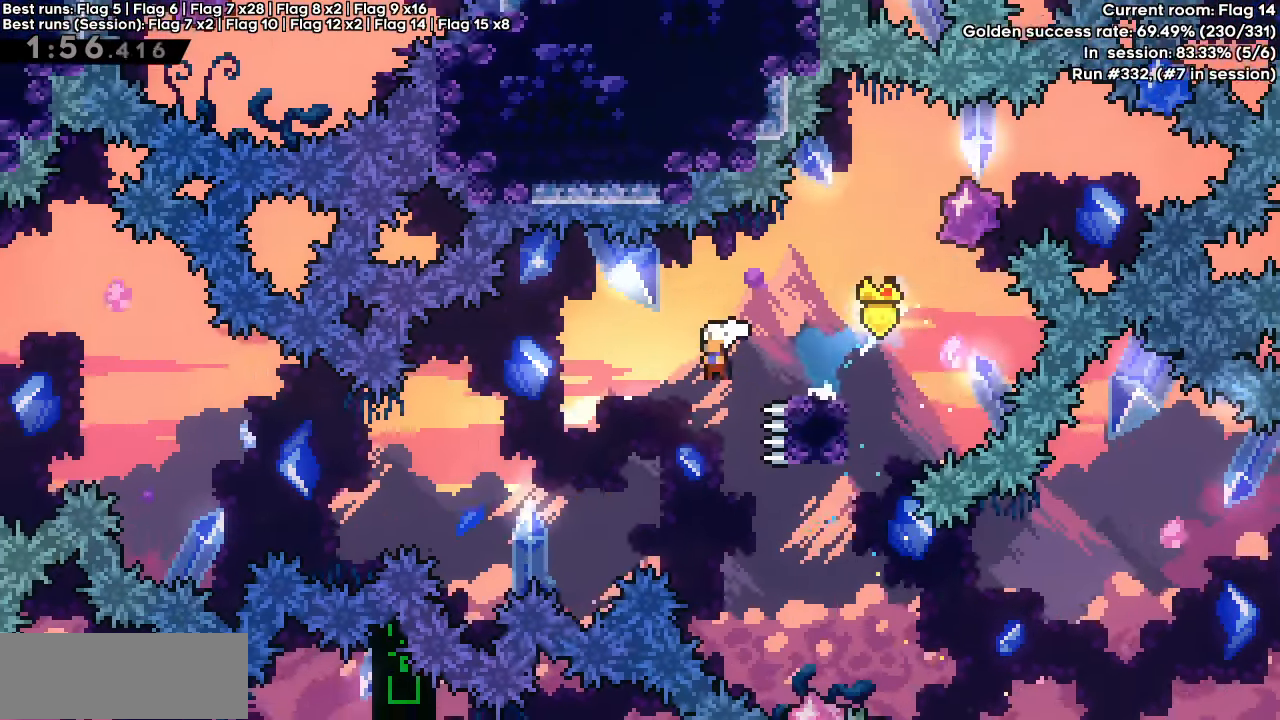
{"keys": ["jump", "left"], "events": [[183, "dash", "up"], [183, "jump", "up"], [233, "down", "up"], [367, "jump", "down"]]}
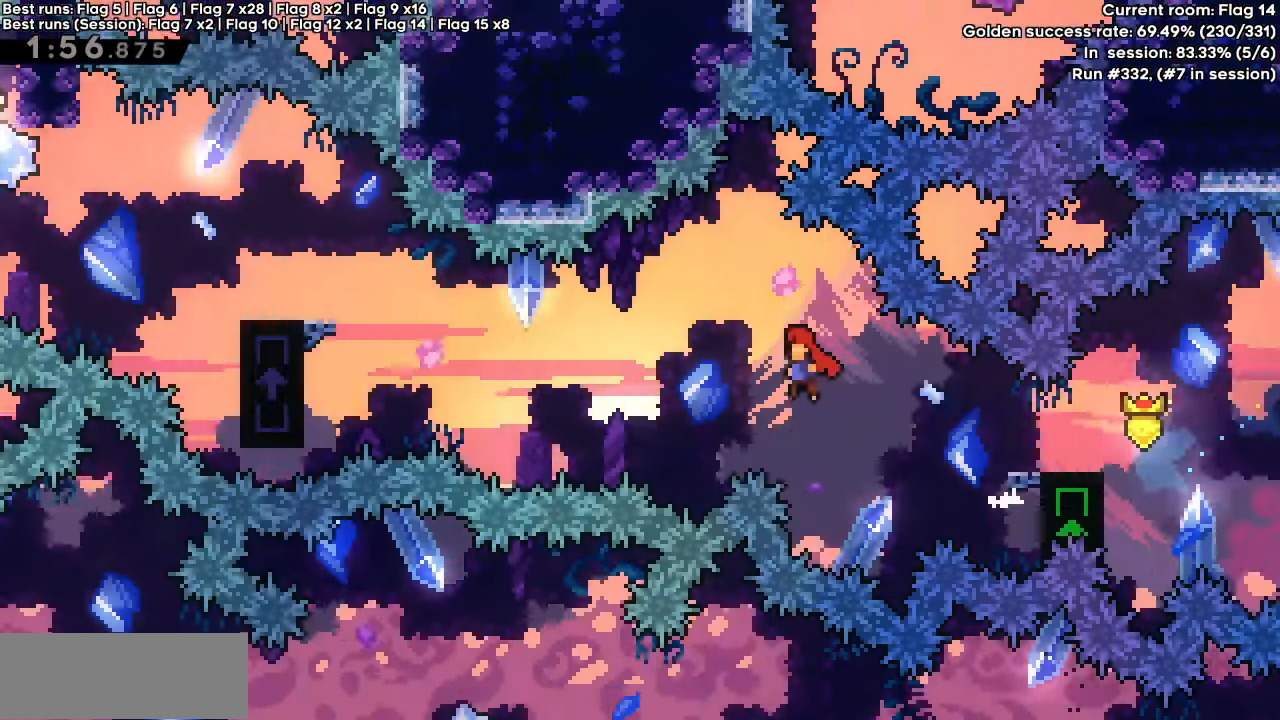
{"keys": ["dash", "left"], "events": [[300, "dash", "down"], [350, "jump", "up"]]}
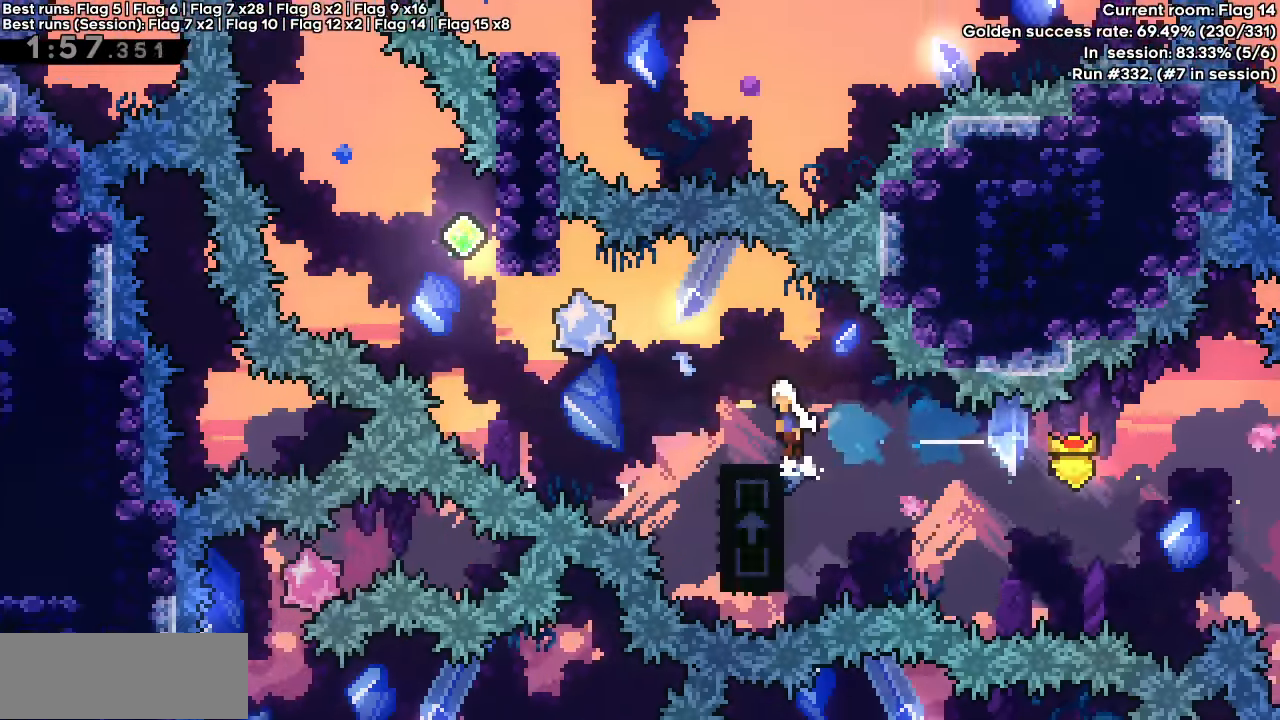
{"keys": ["dash", "up"], "events": [[33, "jump", "down"], [317, "dash", "up"], [317, "jump", "up"], [367, "dash", "down"], [367, "left", "up"], [367, "up", "down"]]}
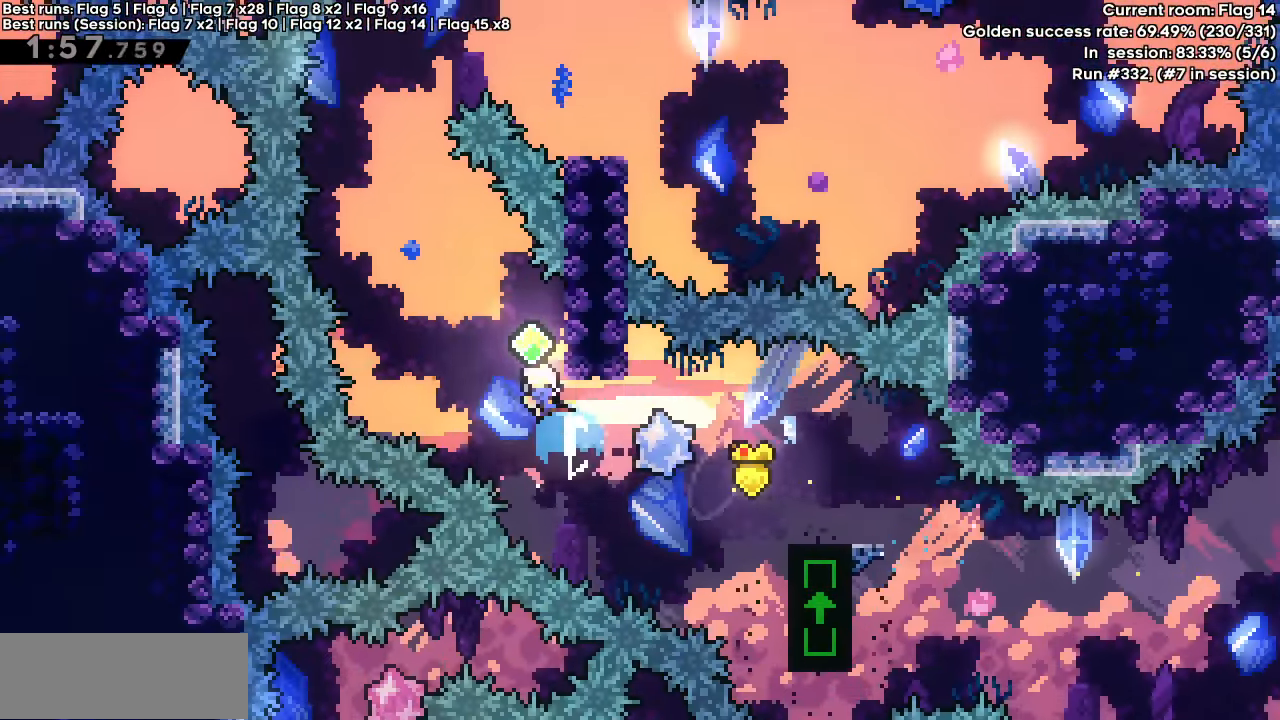
{"keys": ["dash", "right", "up"], "events": [[50, "left", "down"], [100, "jump", "down"], [367, "dash", "up"], [367, "jump", "up"], [417, "dash", "down"], [417, "left", "up"], [417, "right", "down"]]}
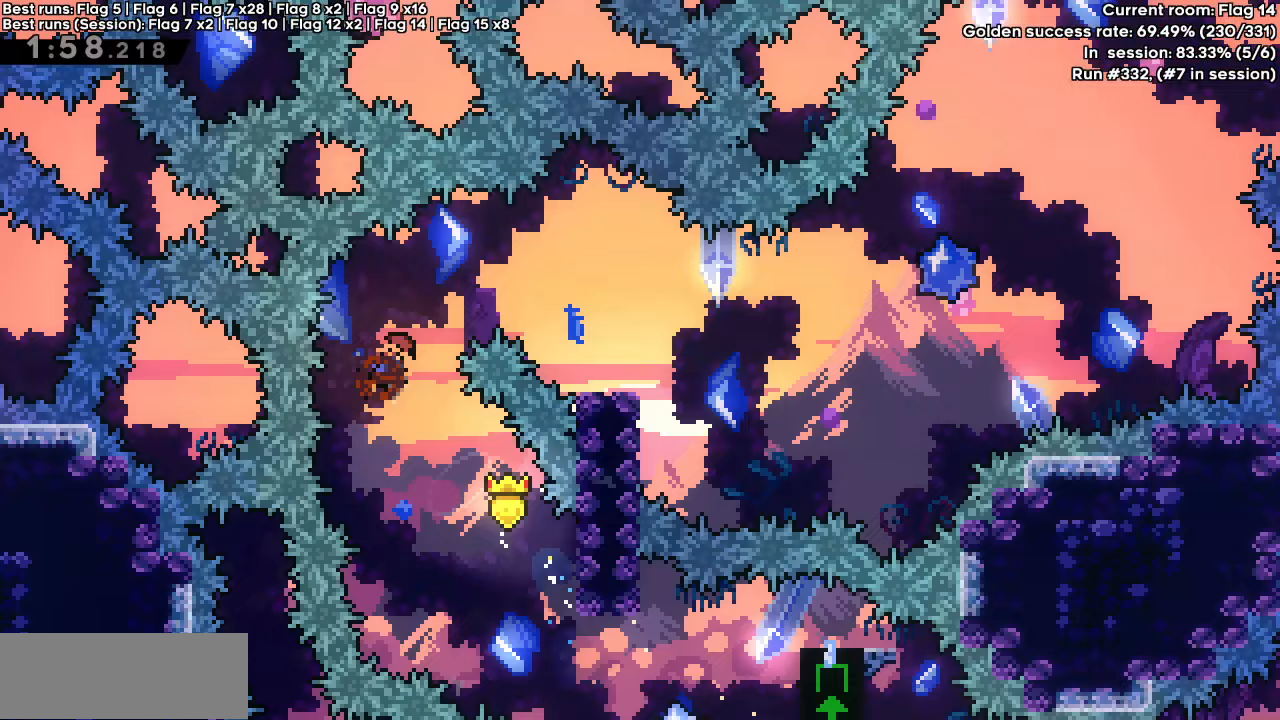
{"keys": [], "events": [[100, "dash", "up"], [150, "up", "up"], [433, "right", "up"]]}
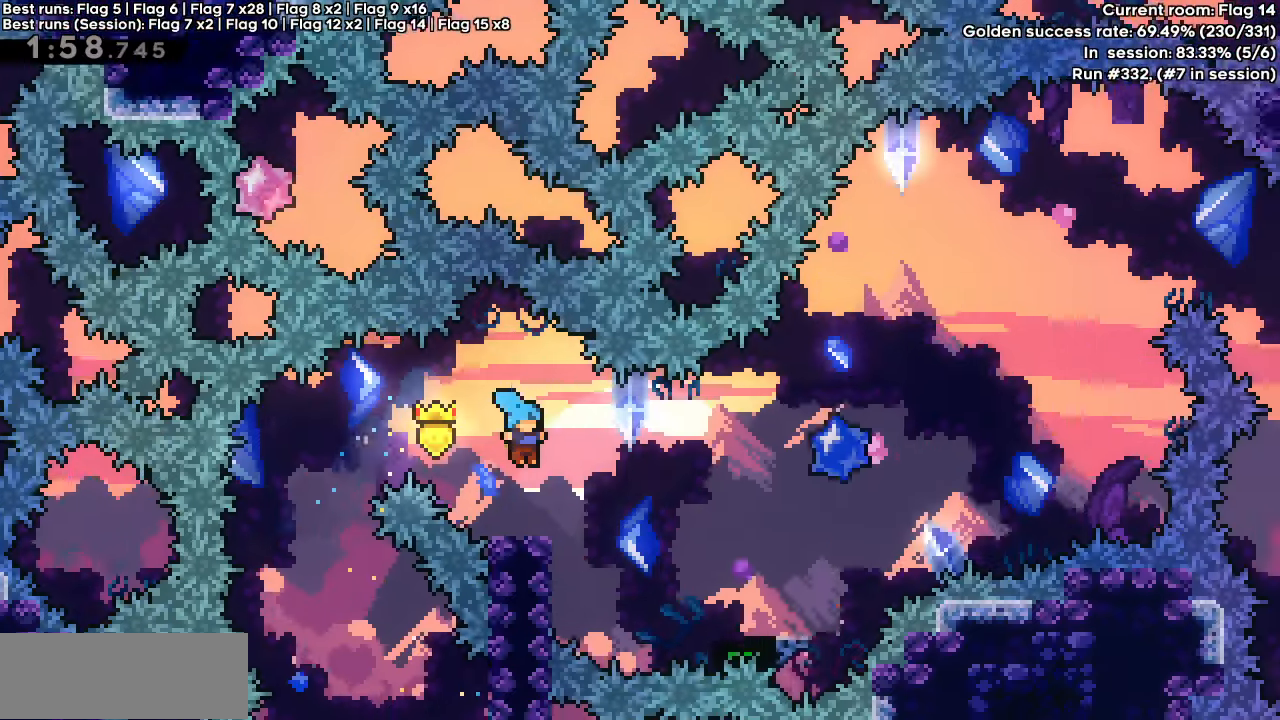
{"keys": ["jump", "right"], "events": [[117, "down", "down"], [117, "right", "down"], [167, "dash", "down"], [167, "jump", "down"], [300, "dash", "up"], [300, "down", "up"], [300, "jump", "up"], [500, "jump", "down"]]}
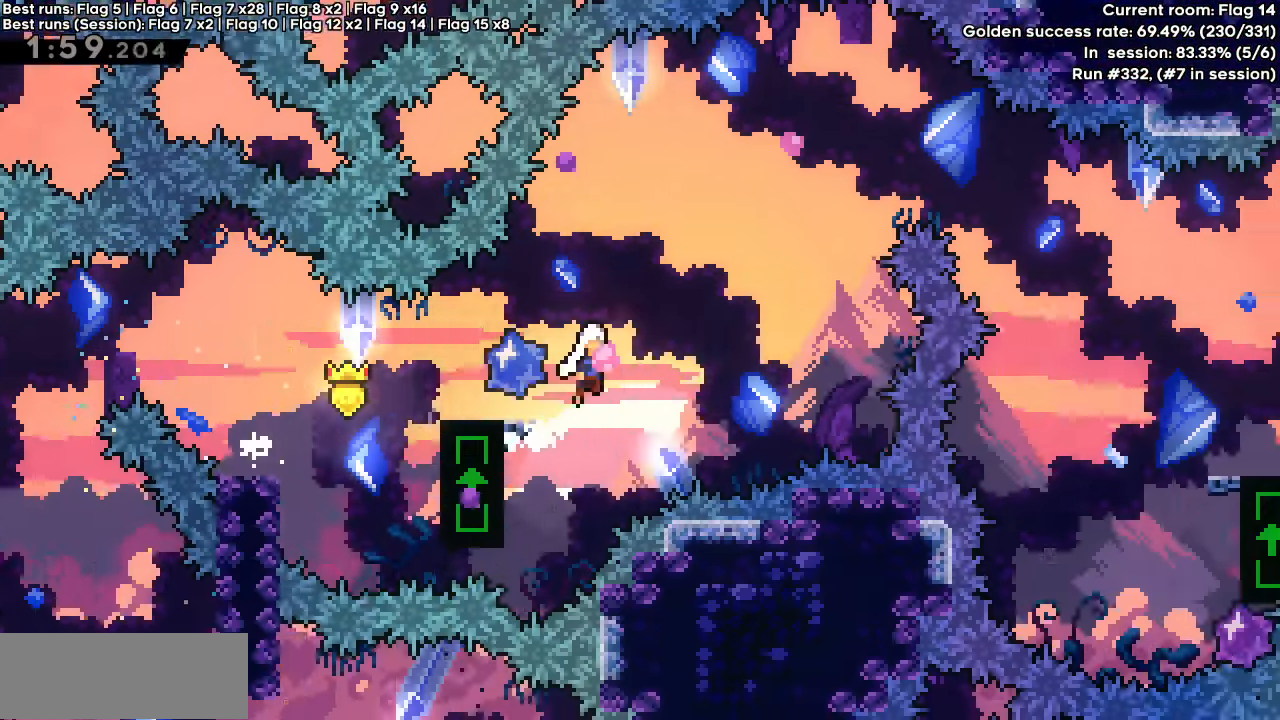
{"keys": ["jump", "right"], "events": []}
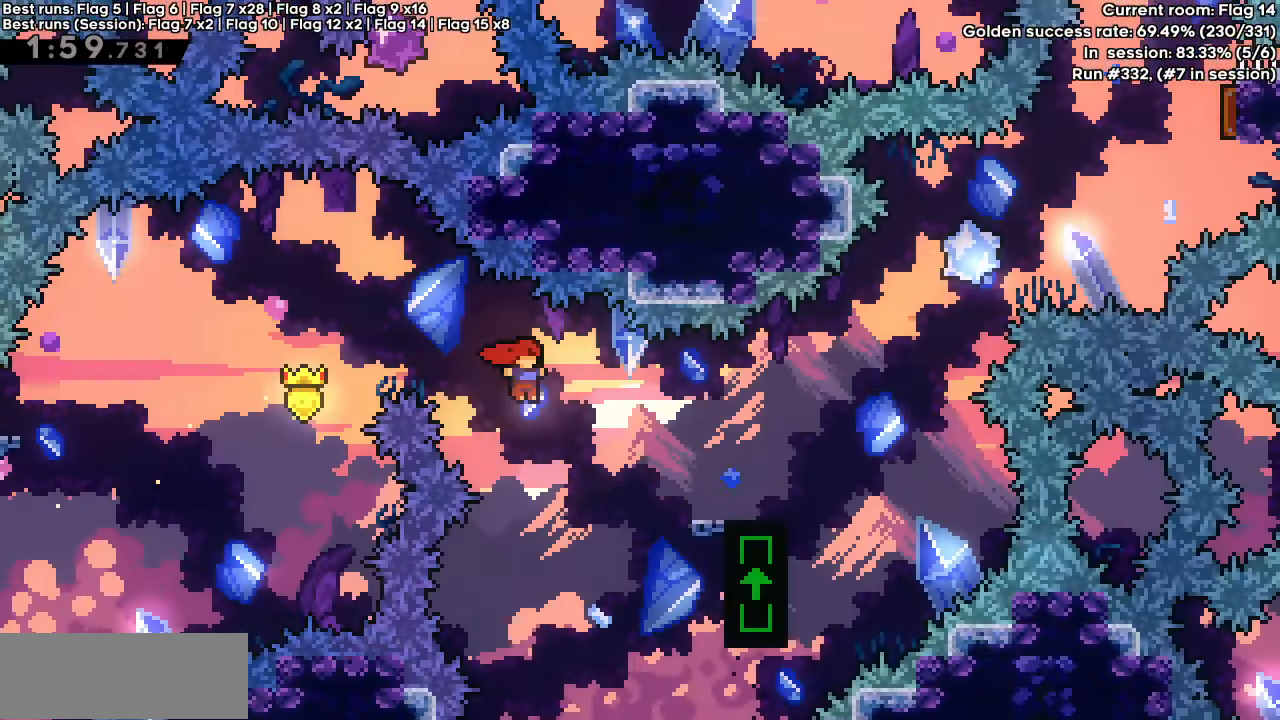
{"keys": ["dash", "jump", "right"], "events": [[117, "dash", "down"], [200, "jump", "up"], [350, "jump", "down"]]}
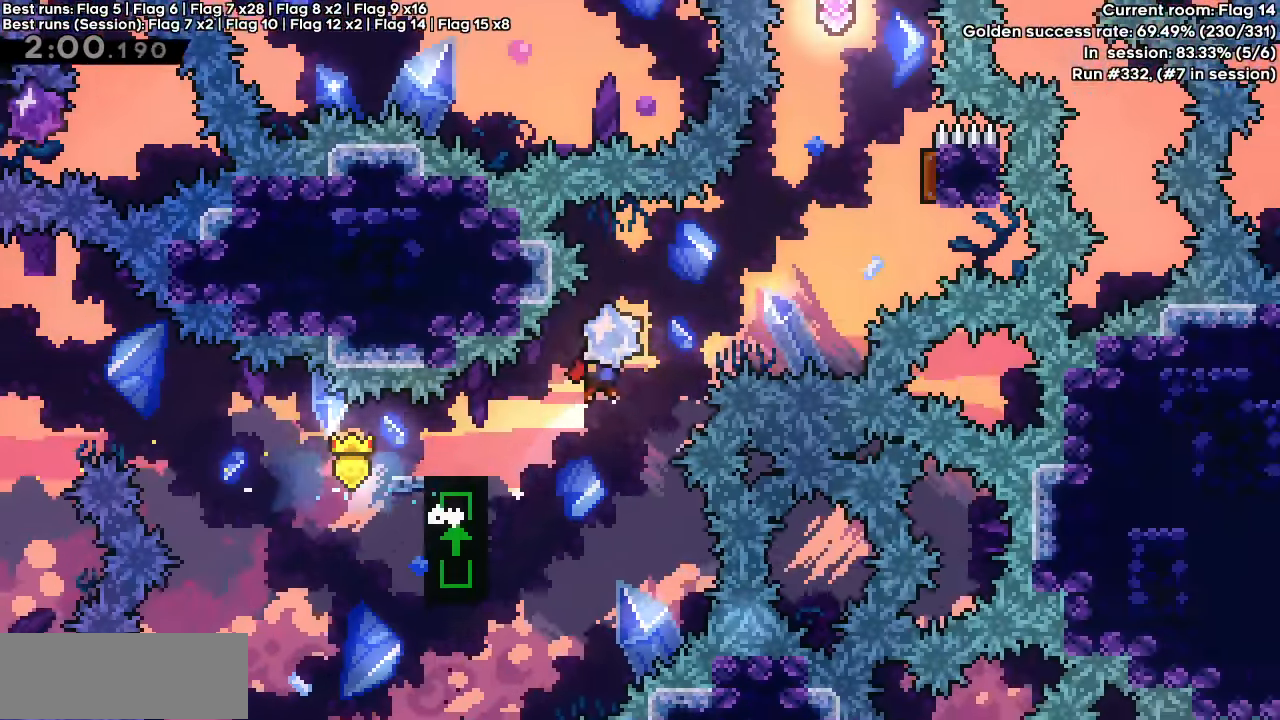
{"keys": ["up"], "events": [[167, "dash", "up"], [167, "jump", "up"], [200, "up", "down"], [217, "dash", "down"], [500, "dash", "up"], [500, "right", "up"]]}
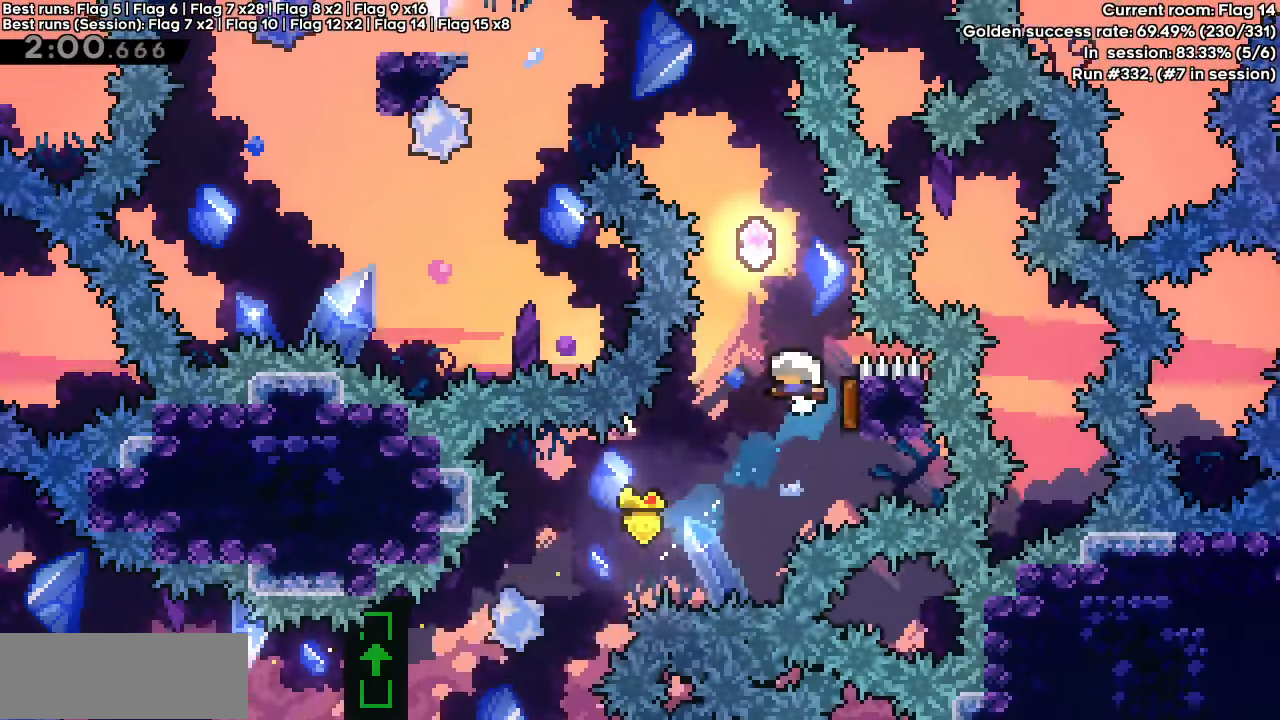
{"keys": ["dash", "left", "up"], "events": [[100, "dash", "down"], [283, "dash", "up"], [367, "left", "down"], [417, "dash", "down"]]}
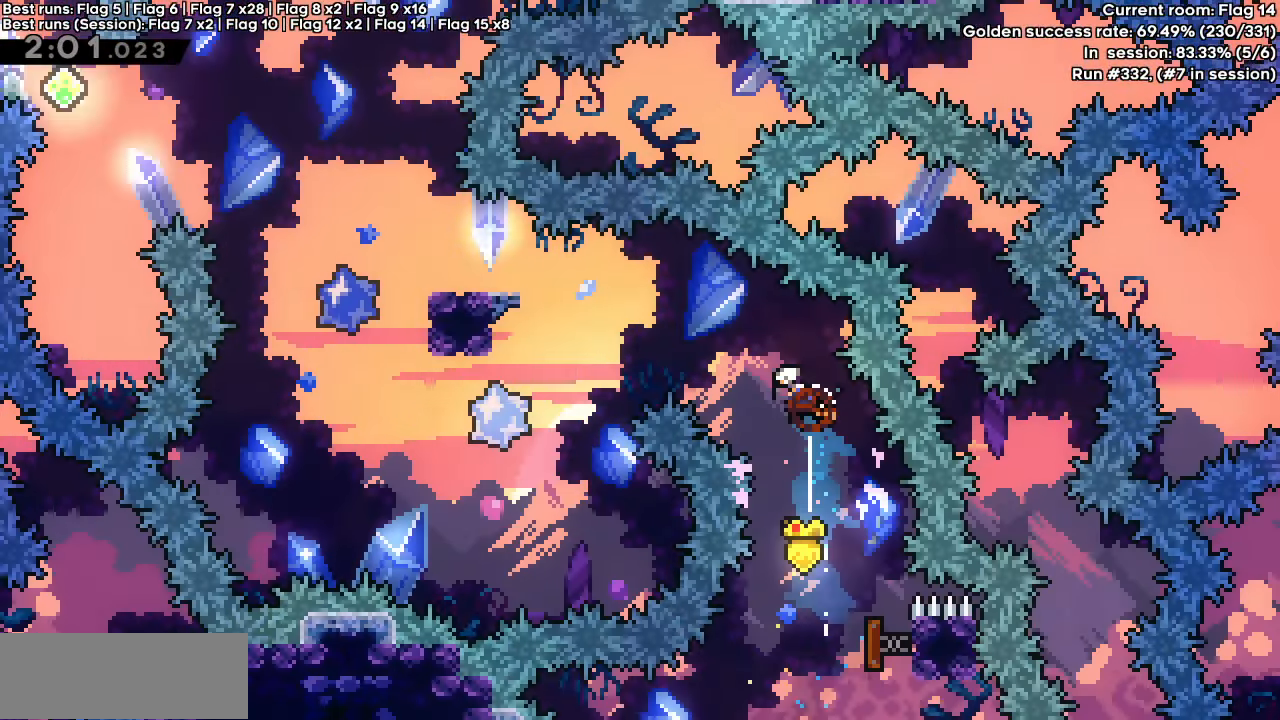
{"keys": ["dash", "left"], "events": [[150, "dash", "up"], [150, "up", "up"], [333, "dash", "down"]]}